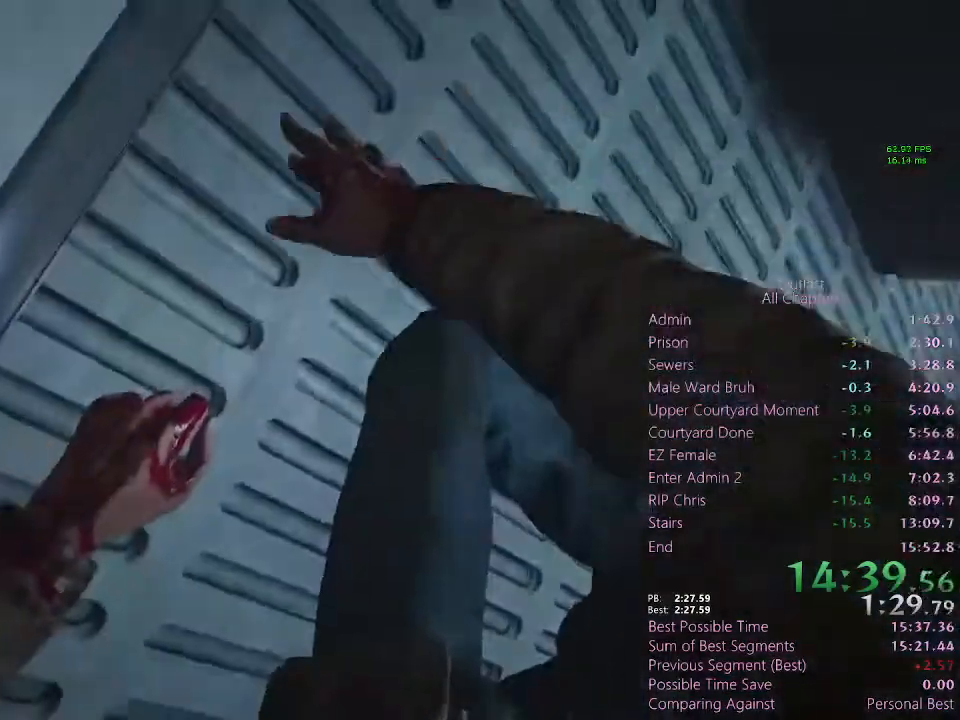
Gameplay with keyboard and mouse; each line is a JSON object with the keys and mouse buttons held at the frame after it. "events" lists presses ("down") and releases ("up") of "1", "2", "3", "4", "5", "a", "alt", "c", "ctrl", "d", "e", "f", "q", "r", "s", "shift", "space", "tab", "v", "w", "x", "z", "mouse_left", "mouse_middle", "mouse_right", "mouse_wheel_up" and "mouse_wheel_down" between this image and that frame as [ms after this image, input, new state], when the widget could be followed in between. "mouse_left", "mouse_middle", "mouse_right", "mouse_wheel_up", "mouse_wheel_down" = the "left", "middle", "right", "wheel_up", "wheel_down" buttons of the "mouse" list. No other keys are recorded. Mouse movement is not recorded.
{"keys": ["shift", "w"], "mouse": [], "events": [[67, "shift", "down"], [167, "w", "down"]]}
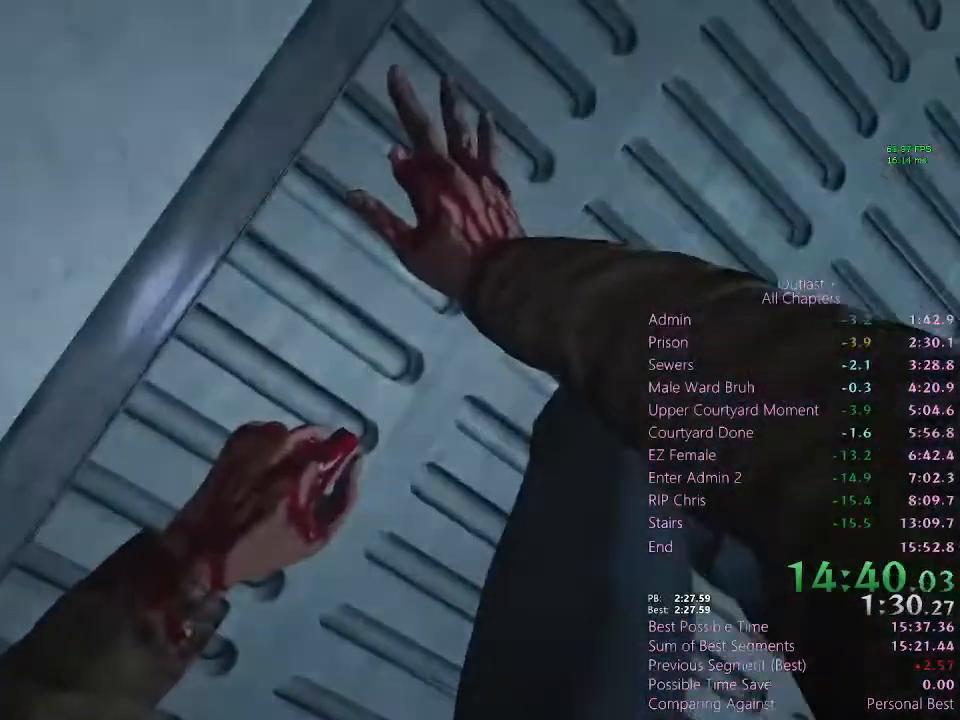
{"keys": ["shift", "w"], "mouse": [], "events": []}
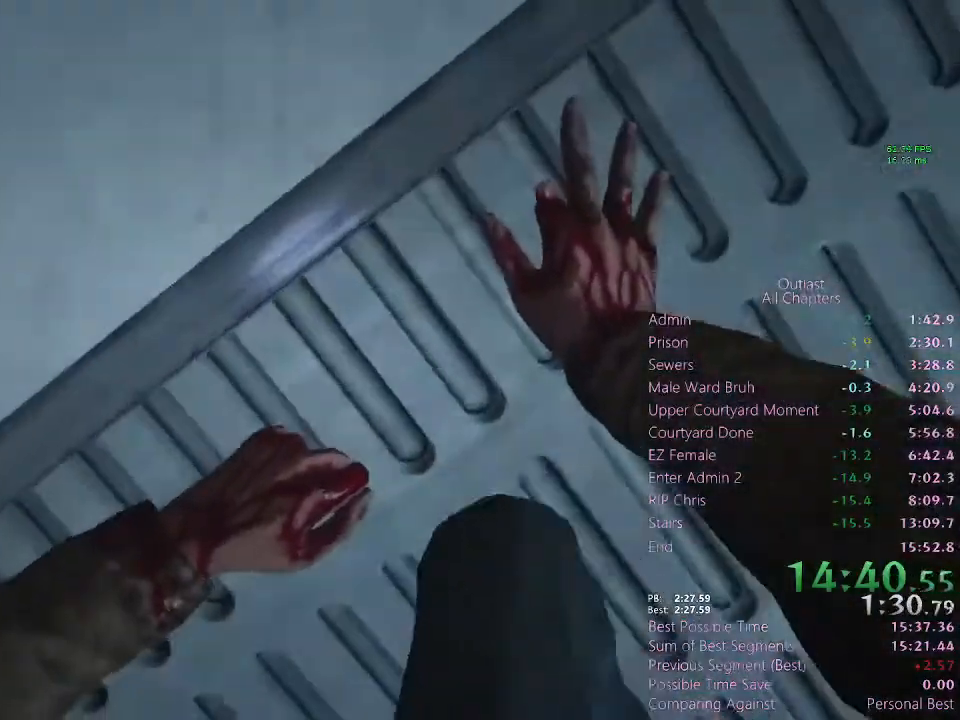
{"keys": ["shift", "w"], "mouse": [], "events": []}
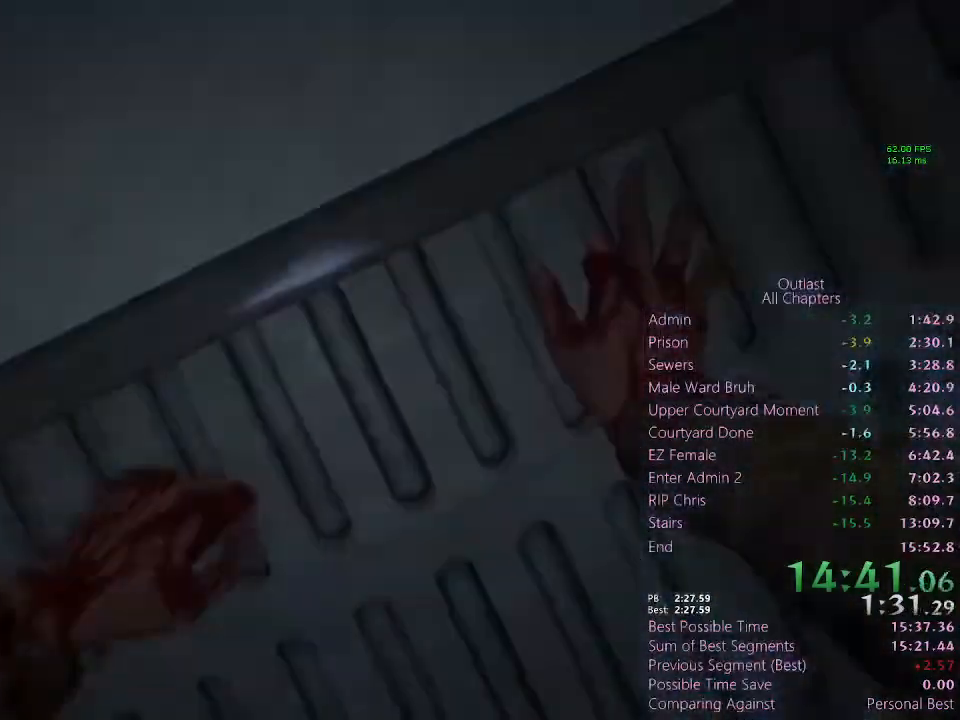
{"keys": ["shift", "w"], "mouse": [], "events": []}
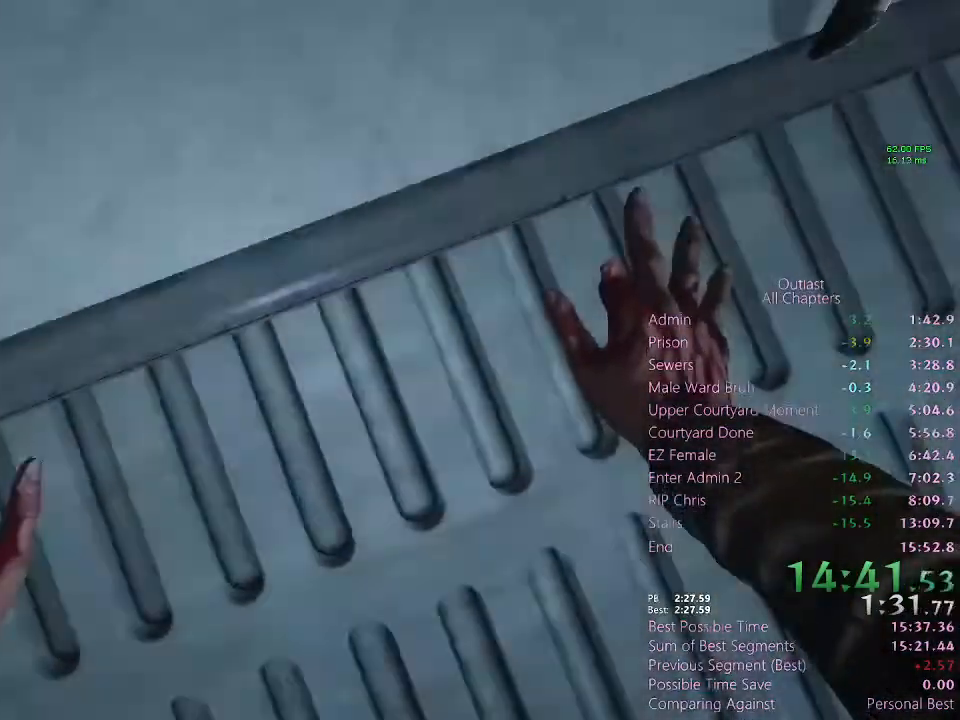
{"keys": ["shift", "w"], "mouse": [], "events": []}
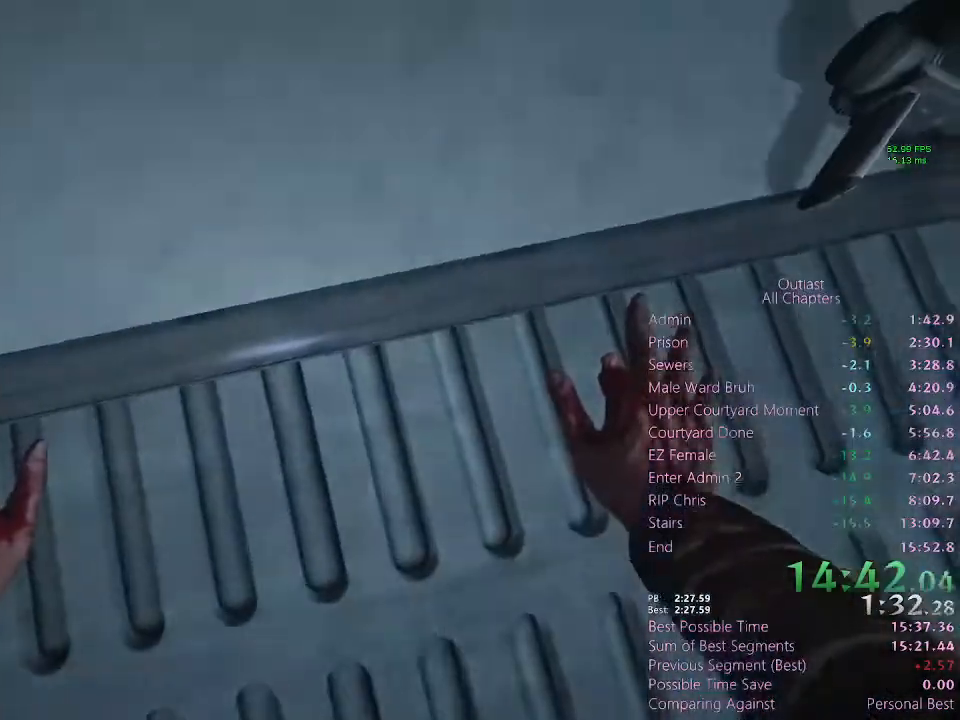
{"keys": ["shift", "w"], "mouse": [], "events": []}
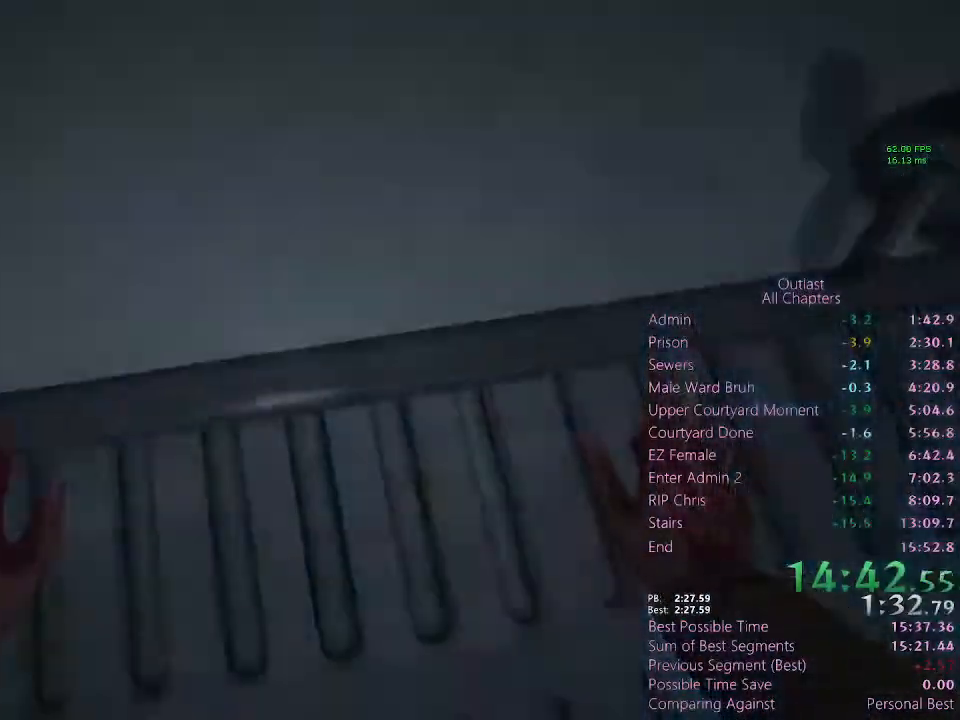
{"keys": ["shift", "w"], "mouse": [], "events": []}
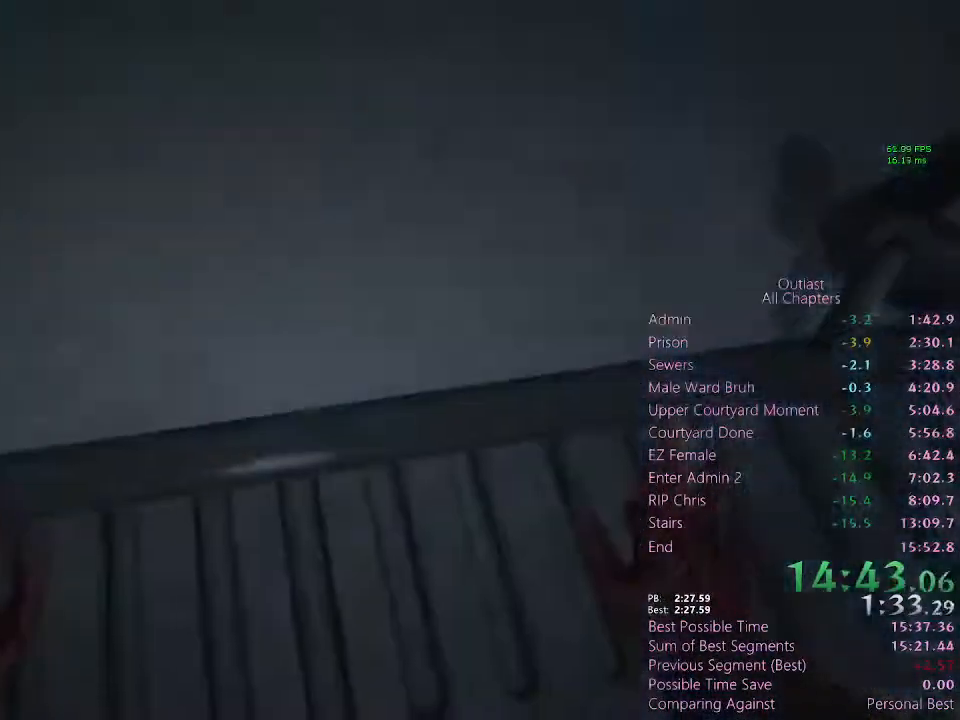
{"keys": ["shift", "w"], "mouse": [], "events": []}
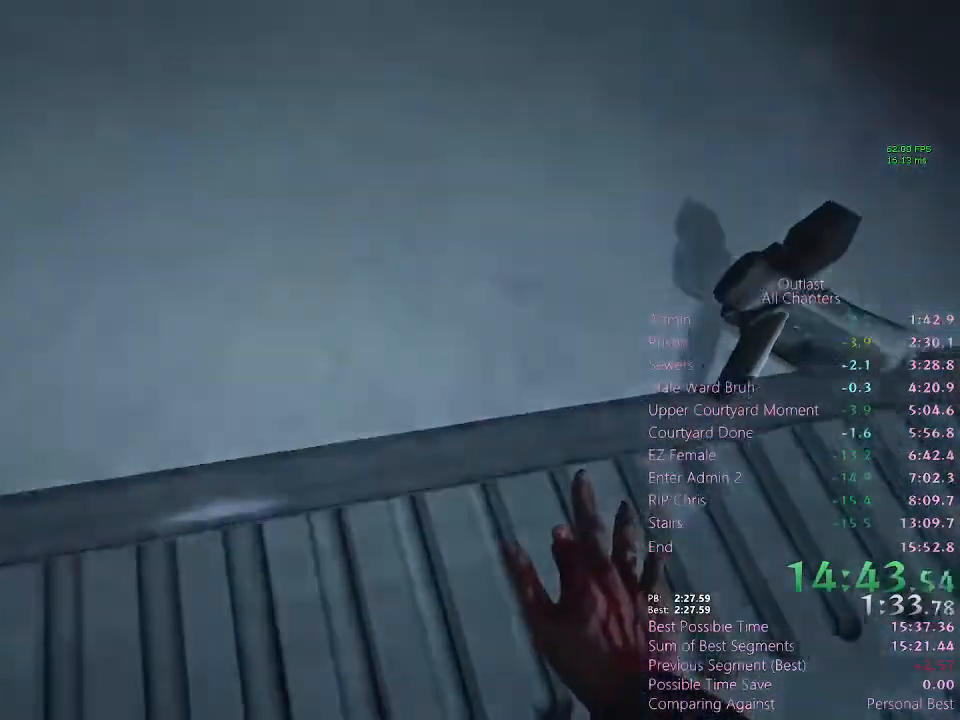
{"keys": ["shift", "w"], "mouse": [], "events": []}
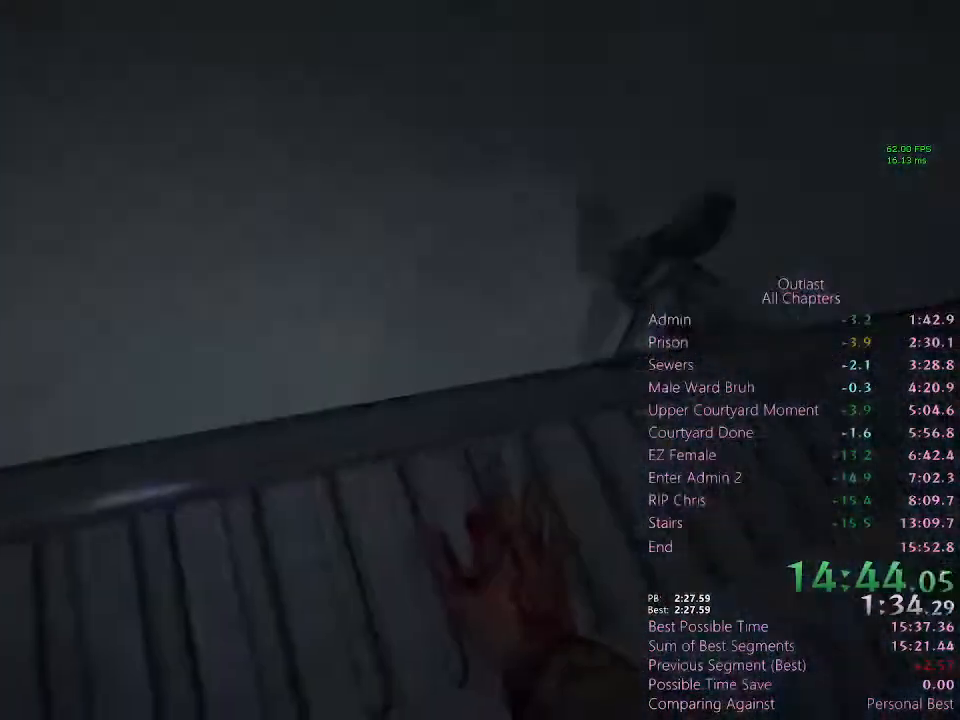
{"keys": ["shift", "w"], "mouse": [], "events": []}
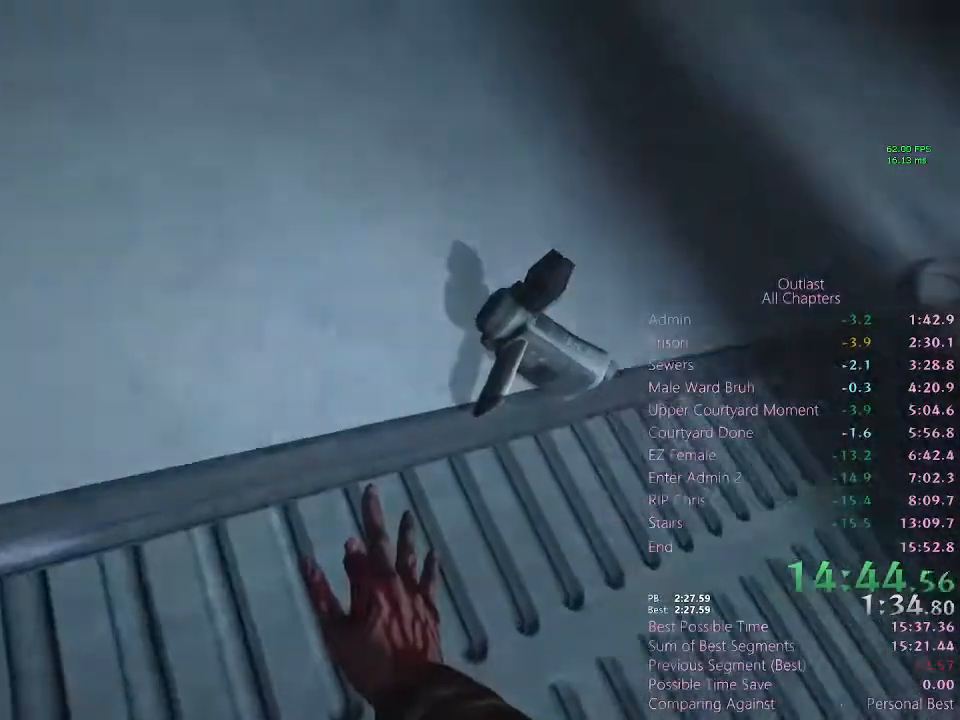
{"keys": ["shift", "w"], "mouse": [], "events": []}
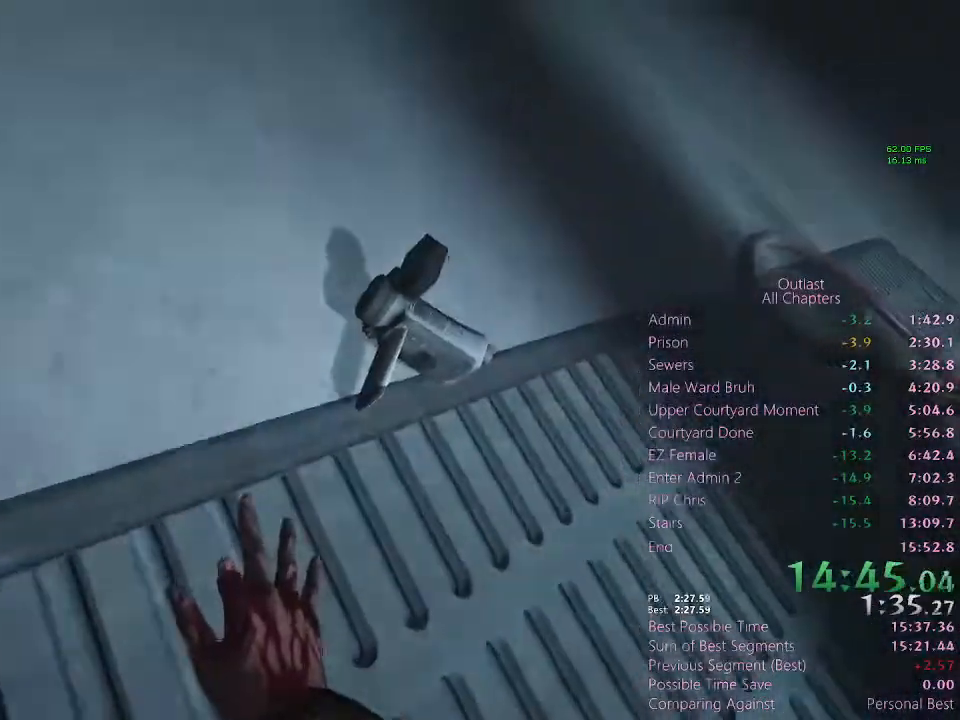
{"keys": ["shift", "w"], "mouse": [], "events": []}
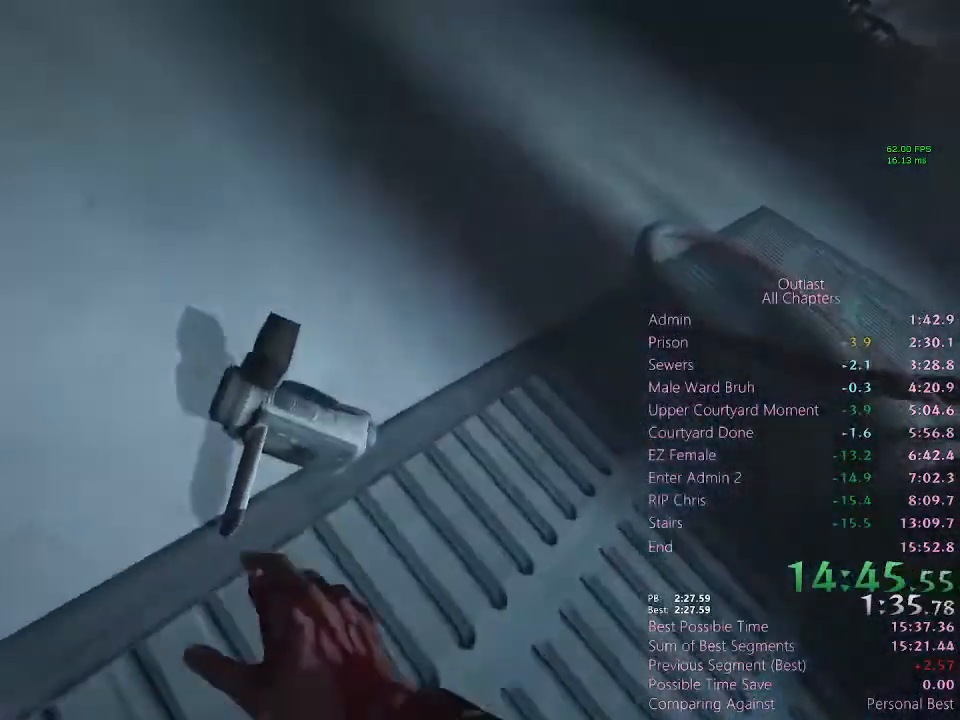
{"keys": ["d", "shift", "w"], "mouse": [], "events": [[267, "d", "down"]]}
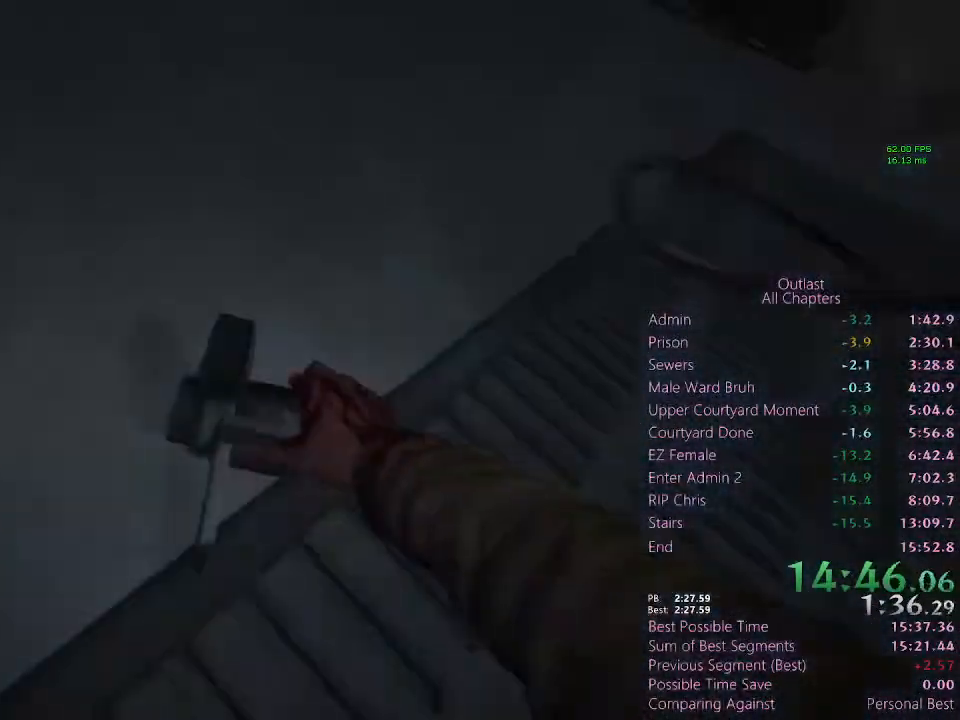
{"keys": ["d", "shift", "w"], "mouse": [], "events": []}
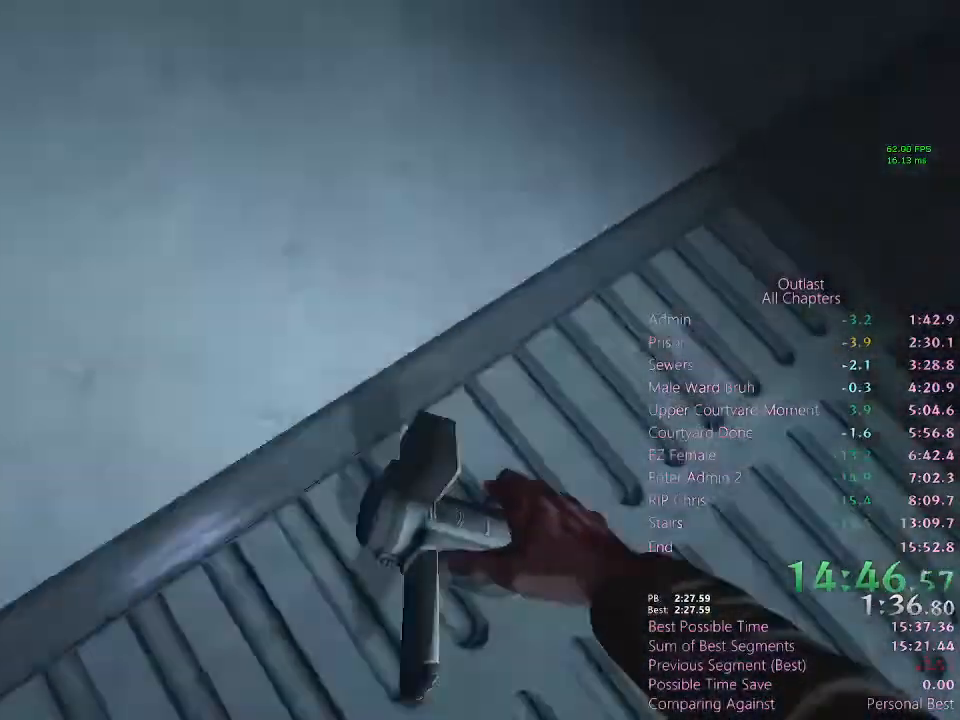
{"keys": ["d", "shift", "w"], "mouse": [], "events": []}
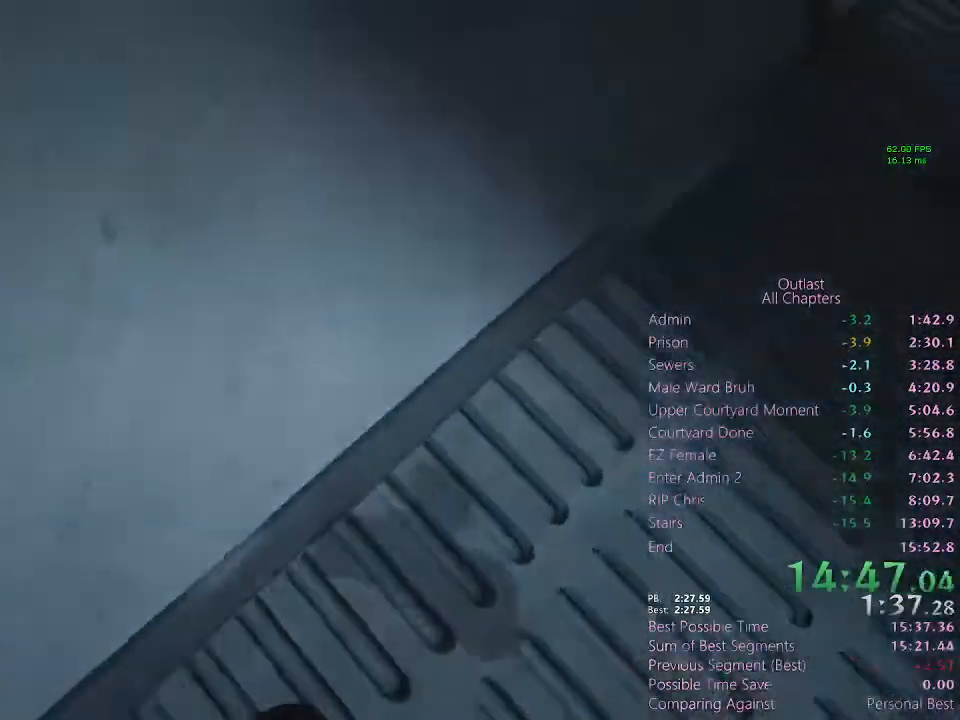
{"keys": ["d", "shift", "w"], "mouse": []}
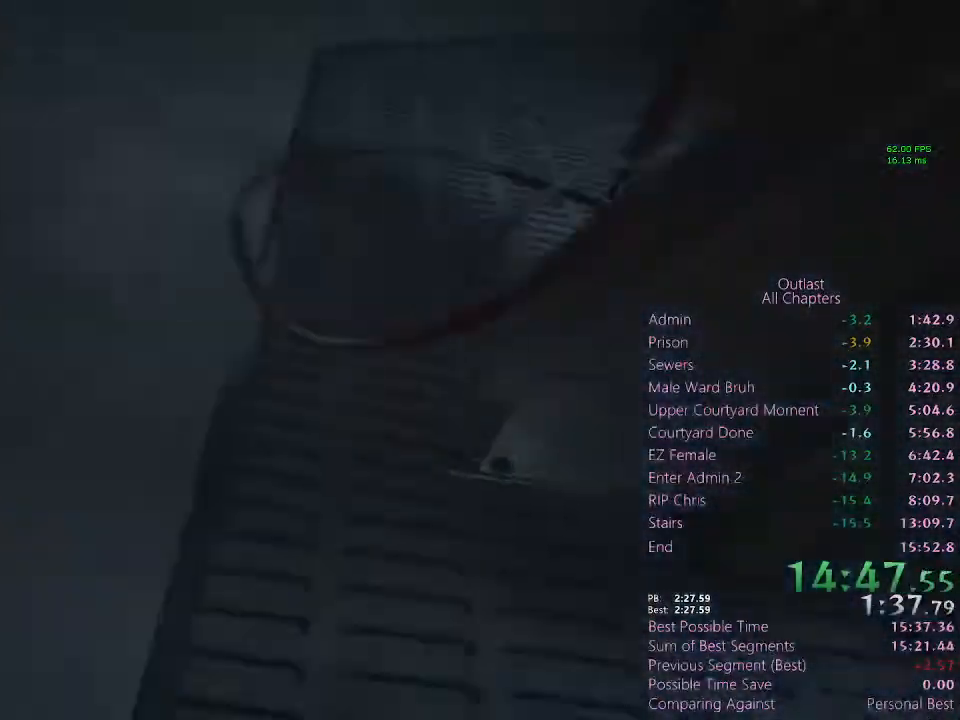
{"keys": ["d", "shift", "w"], "mouse": [], "events": []}
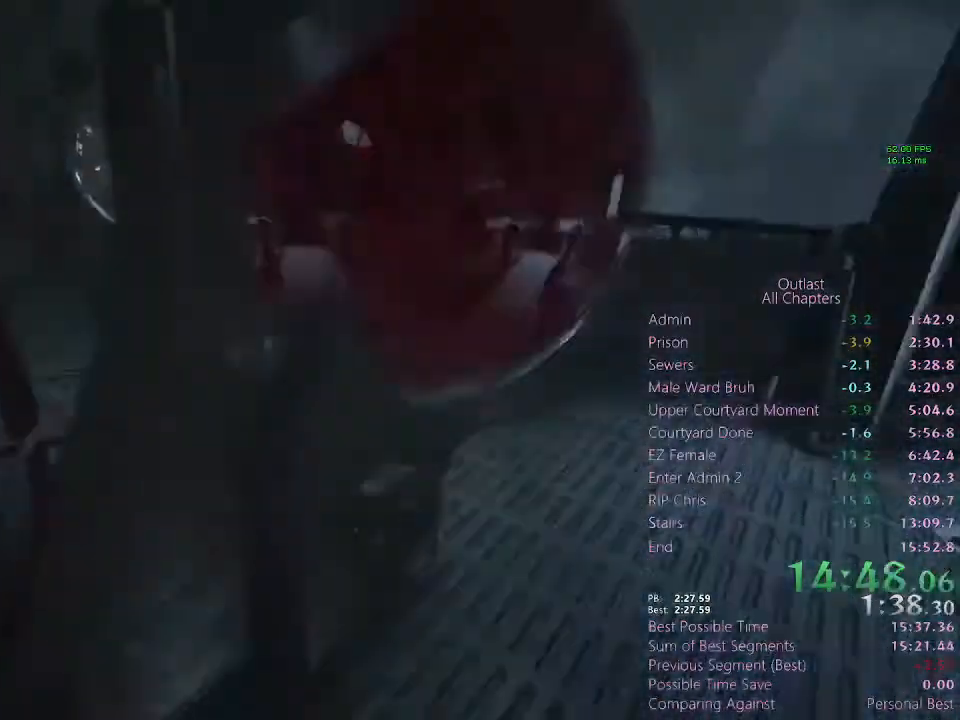
{"keys": ["d", "shift", "w"], "mouse": [], "events": []}
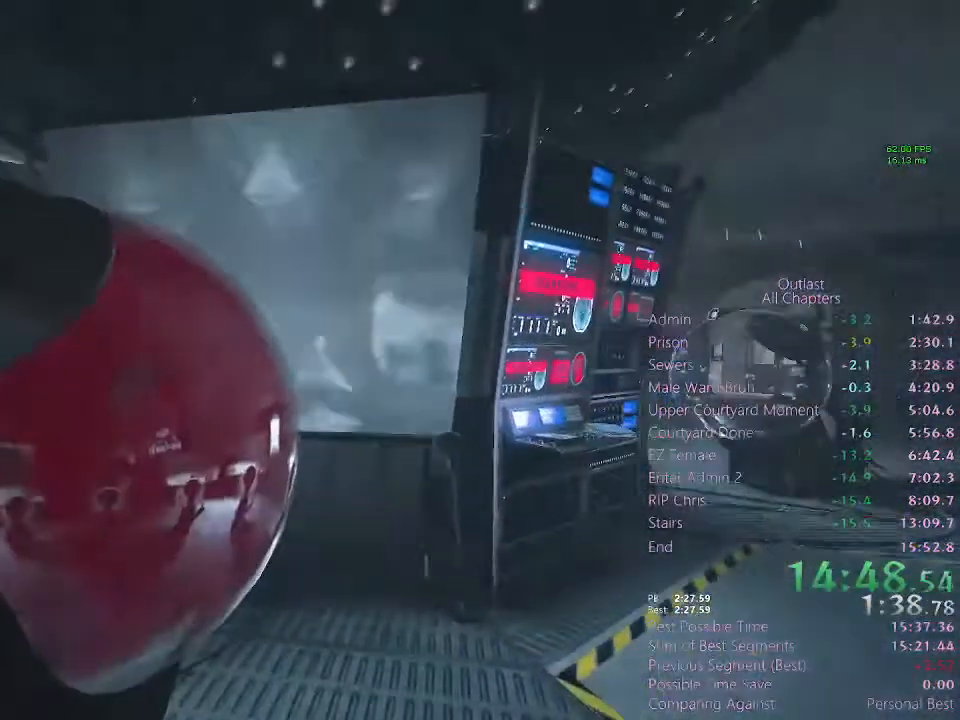
{"keys": ["shift", "w"], "mouse": [], "events": [[500, "d", "up"]]}
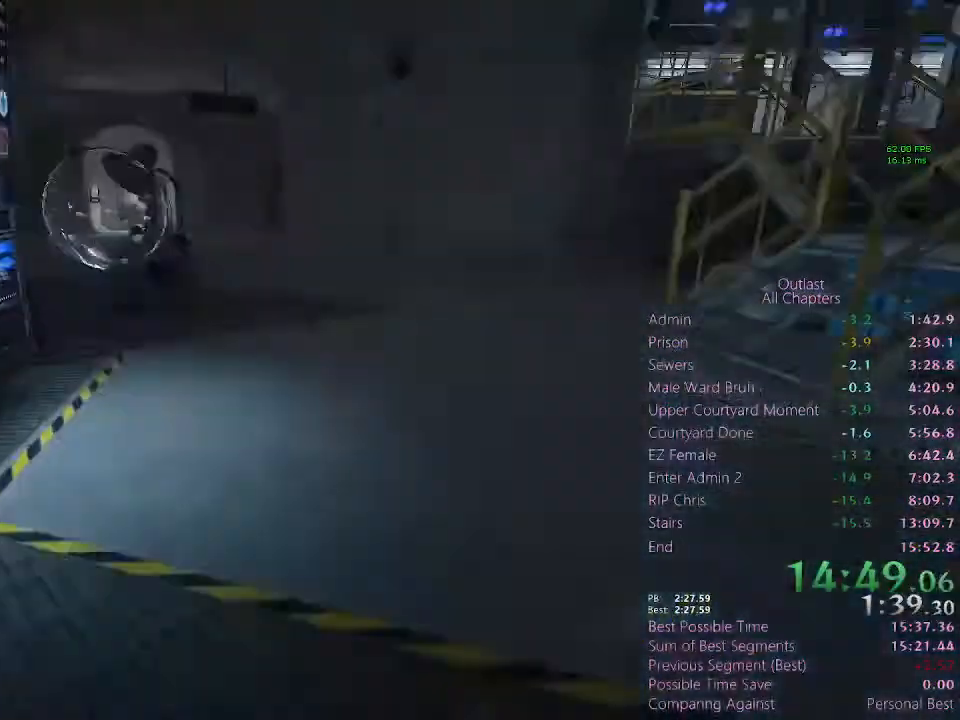
{"keys": ["shift", "w"], "mouse": [], "events": []}
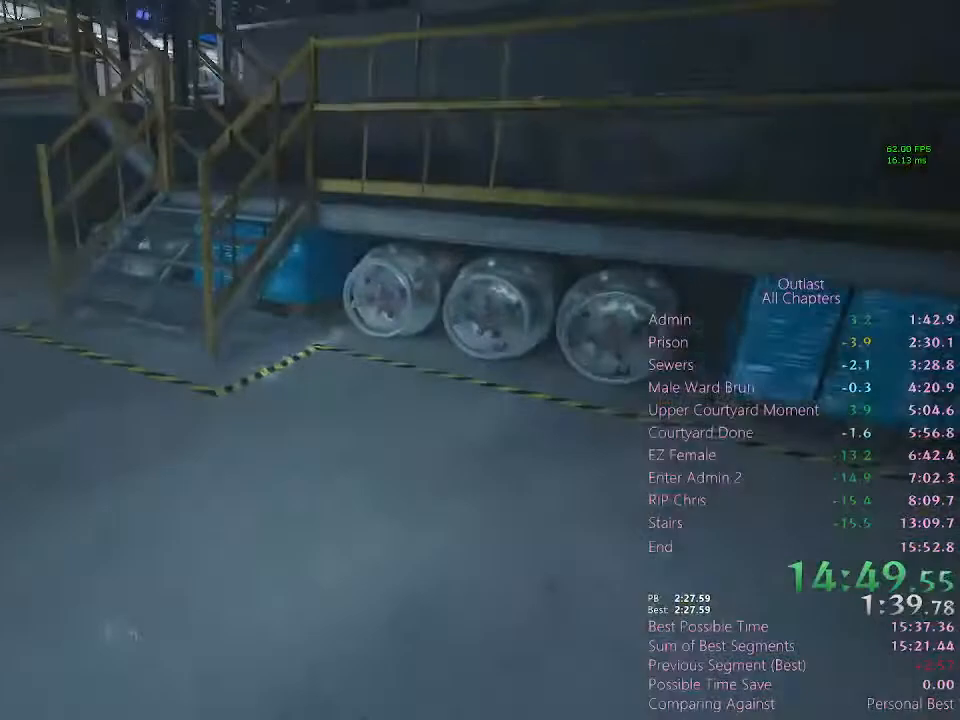
{"keys": ["shift", "w"], "mouse": [], "events": []}
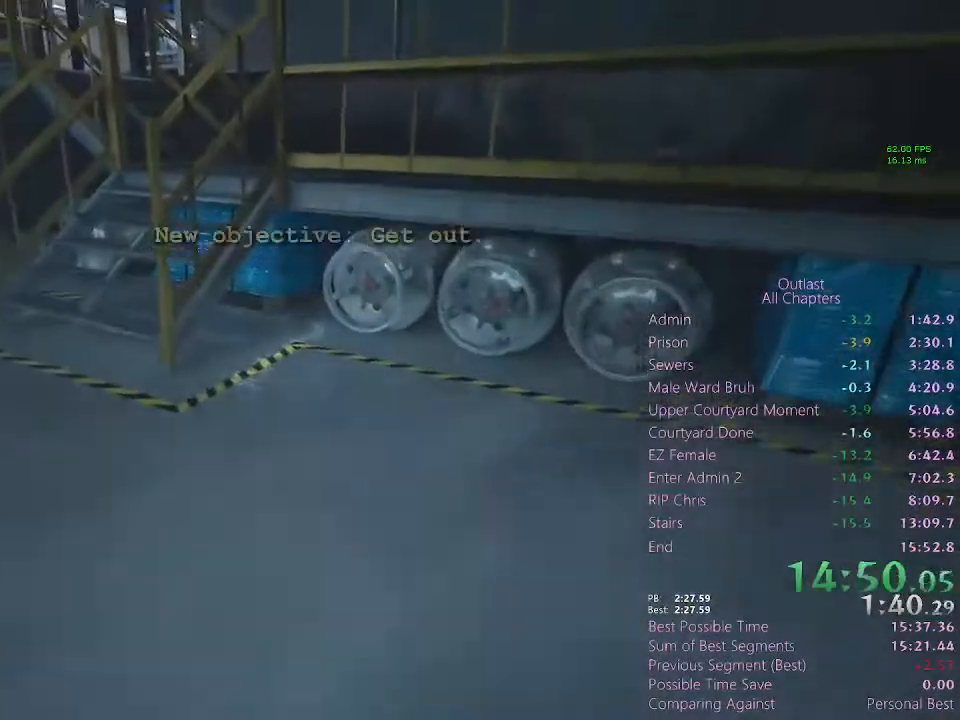
{"keys": ["shift", "w"], "mouse": [], "events": []}
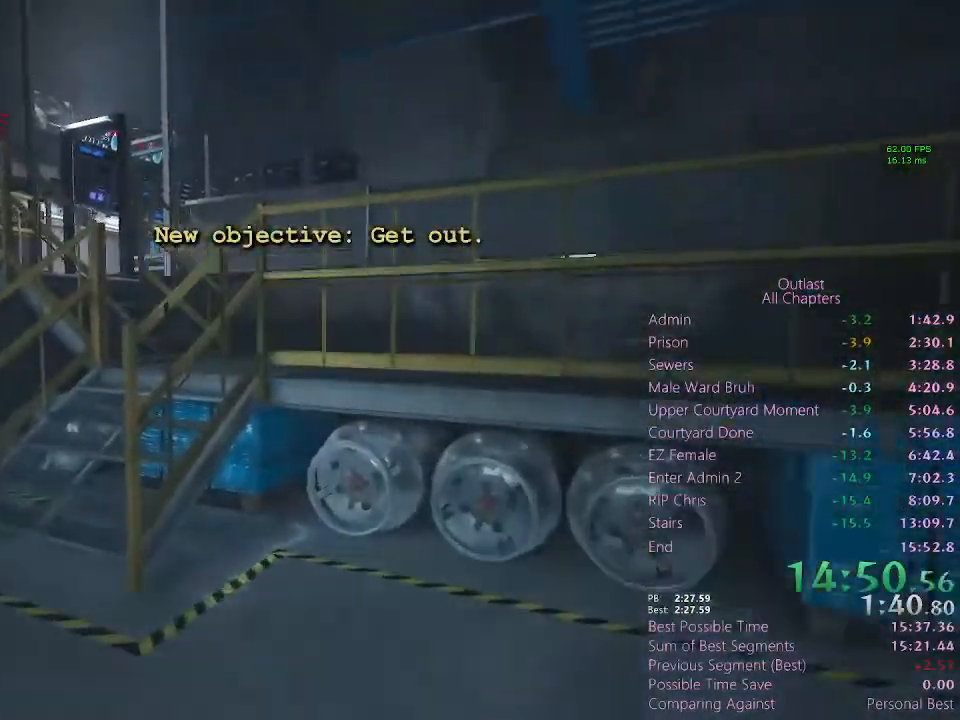
{"keys": ["shift", "w"], "mouse": [], "events": []}
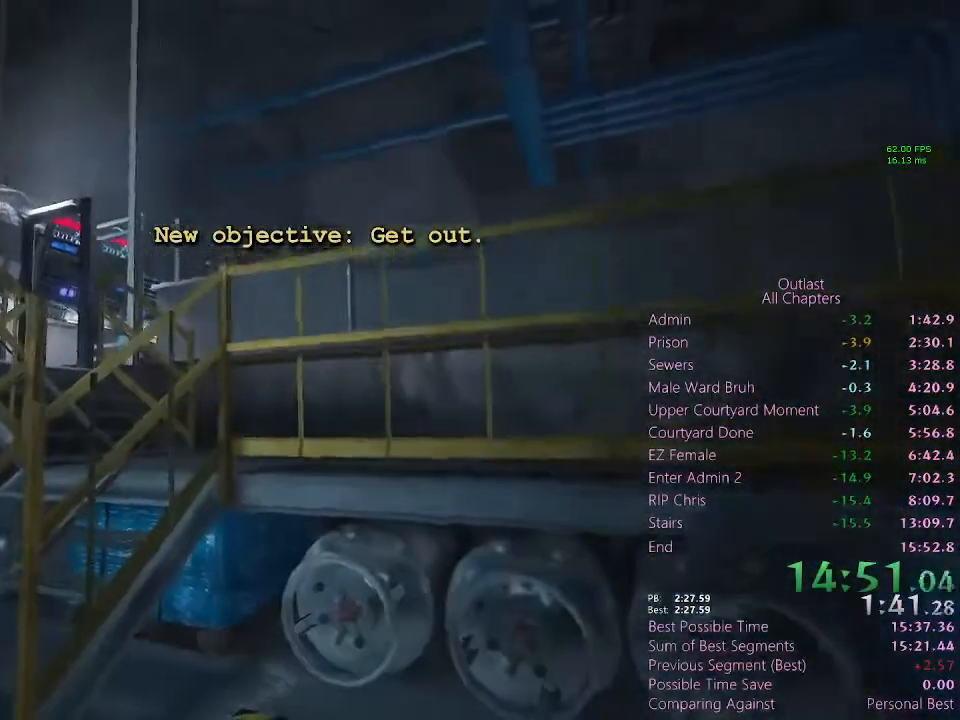
{"keys": ["shift", "w"], "mouse": [], "events": []}
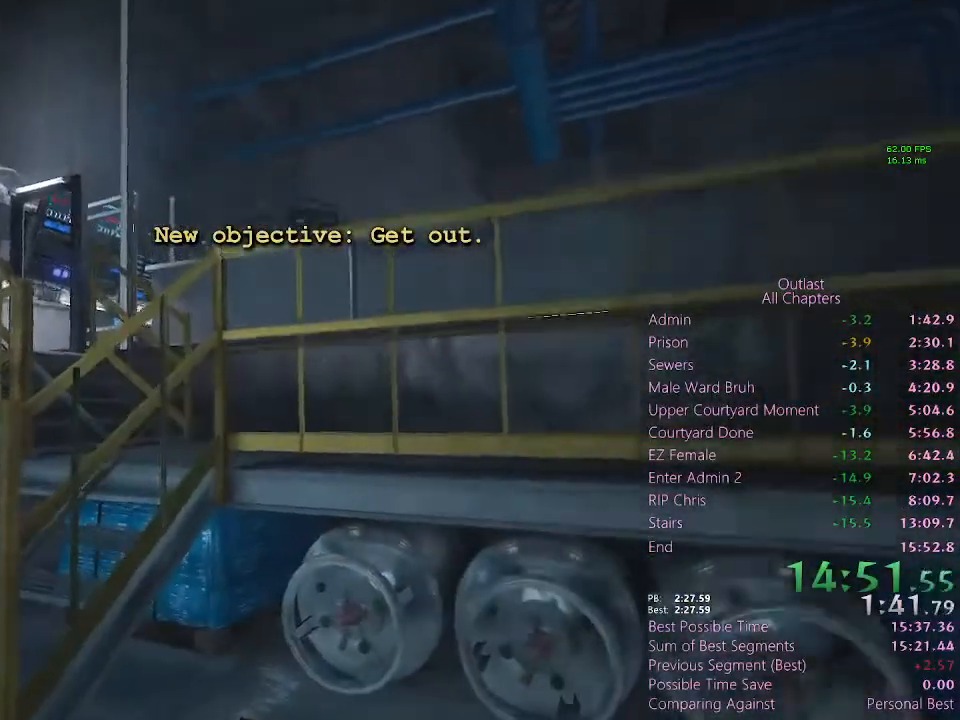
{"keys": ["shift", "w"], "mouse": [], "events": [[300, "space", "down"], [500, "space", "up"]]}
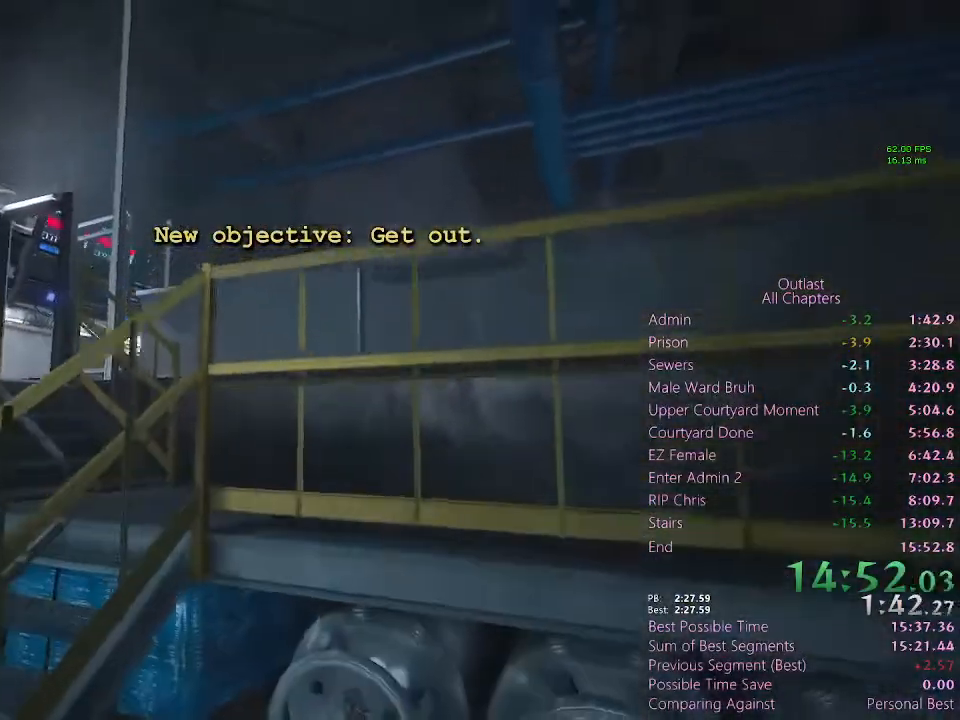
{"keys": ["shift", "space", "w"], "mouse": [], "events": [[33, "space", "down"], [100, "space", "up"], [133, "space", "down"], [200, "space", "up"], [233, "space", "down"], [267, "space", "up"], [333, "space", "down"], [367, "space", "up"], [433, "space", "down"]]}
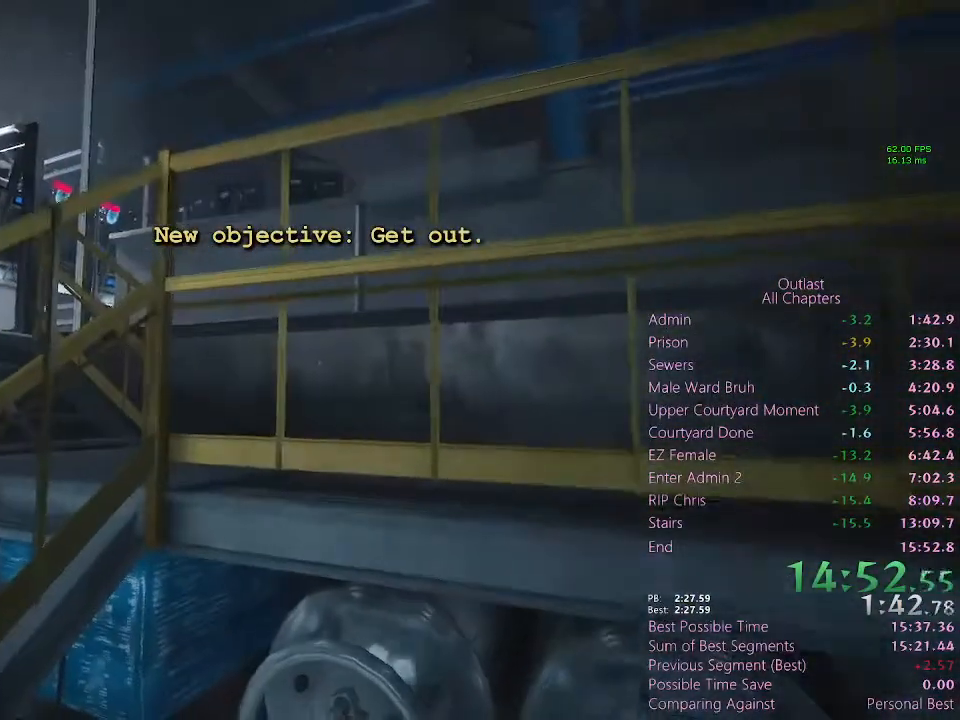
{"keys": ["shift", "space", "w"], "mouse": [], "events": []}
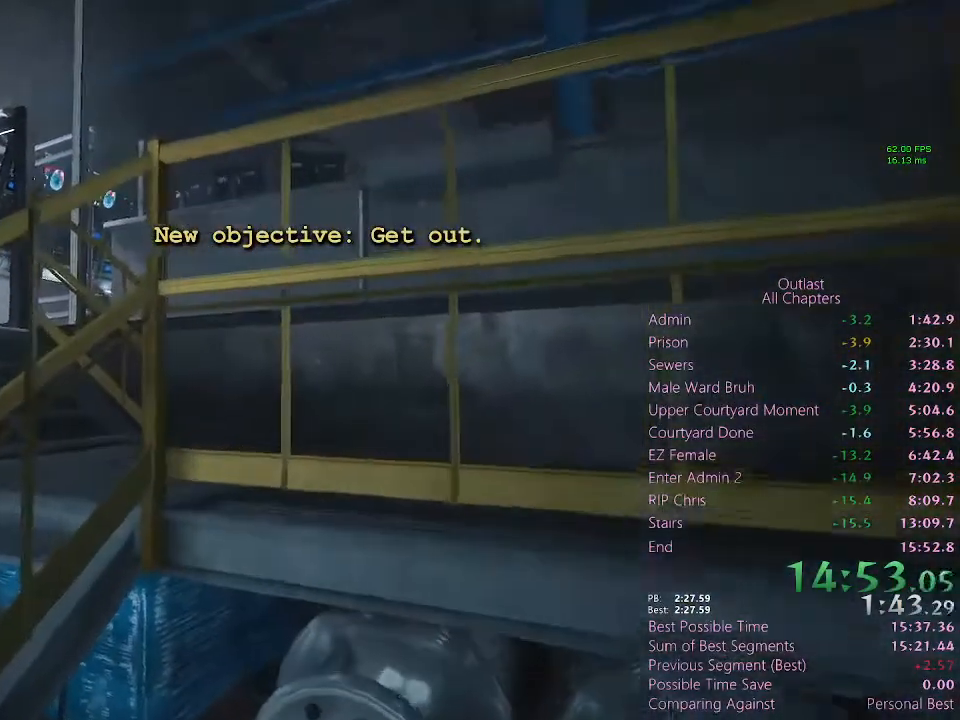
{"keys": ["a", "shift", "w"], "mouse": [], "events": [[367, "space", "up"], [400, "space", "down"], [467, "a", "down"], [500, "space", "up"]]}
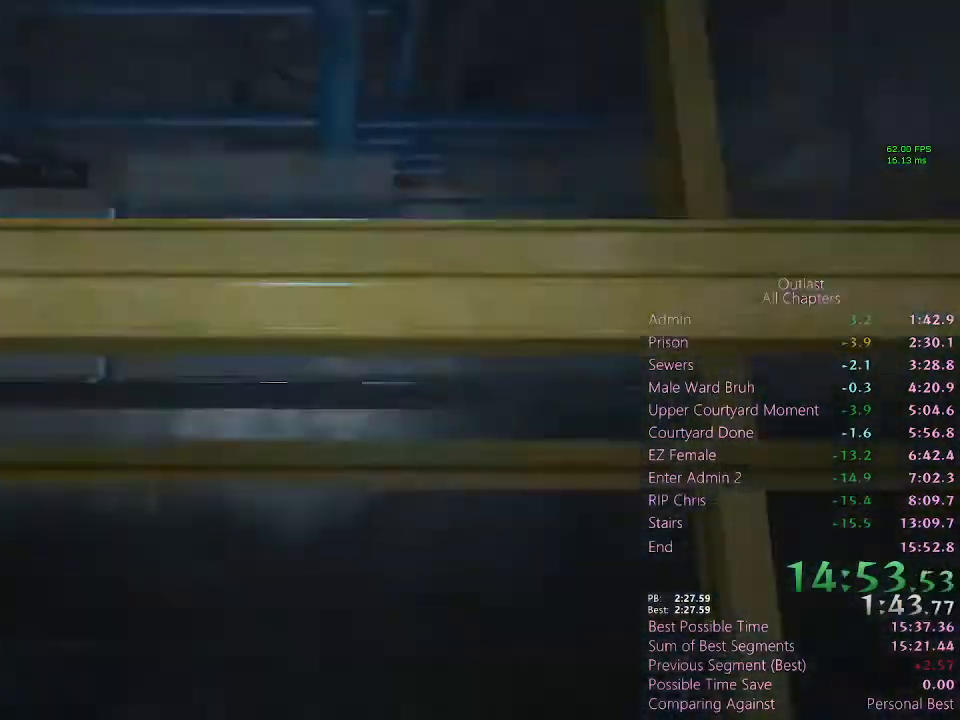
{"keys": ["a", "shift", "w"], "mouse": [], "events": []}